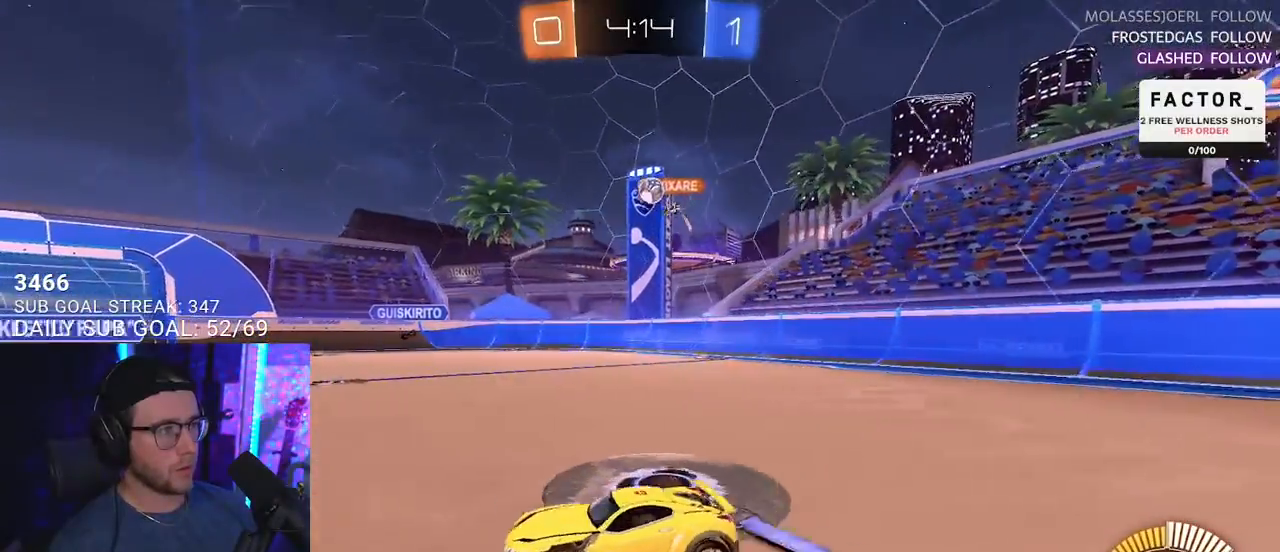
Gameplay with a controller (PlayStation layout); each line is a JSON object with the inputs held at the frame after it. "events" lists button and stick changes between this image and that frame as [ms after this image, input, new state], when the widget could be followed in between. Not read: R1 START.
{"buttons": ["R2"], "left_stick": "center", "right_stick": "center", "events": [[283, "left_stick", "center"]]}
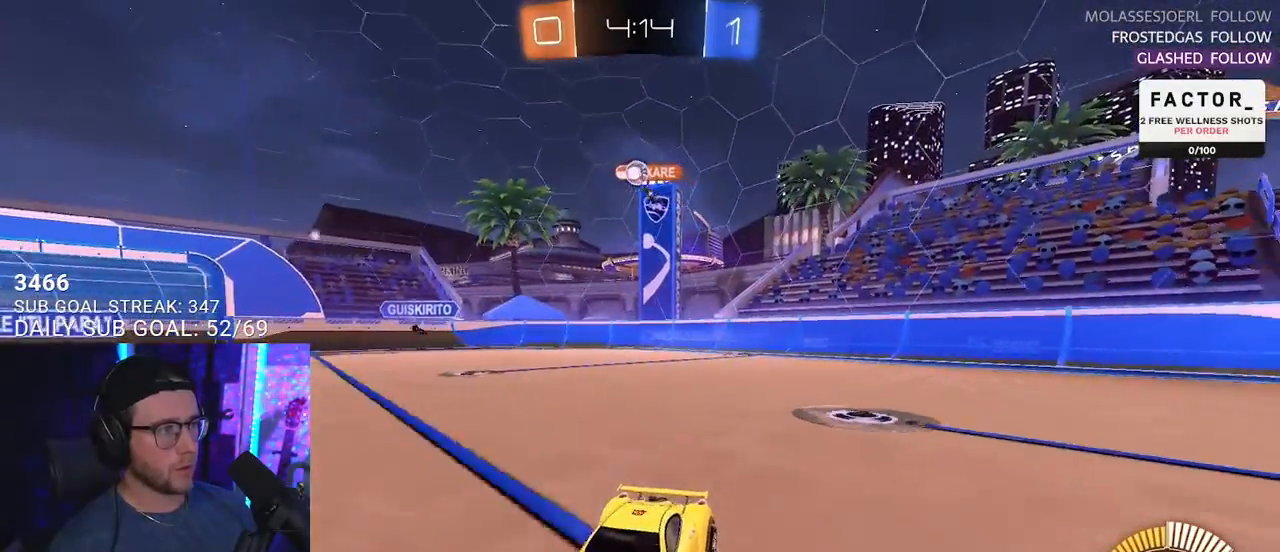
{"buttons": ["R2"], "left_stick": "center", "right_stick": "center", "events": [[50, "left_stick", "right"], [250, "left_stick", "center"]]}
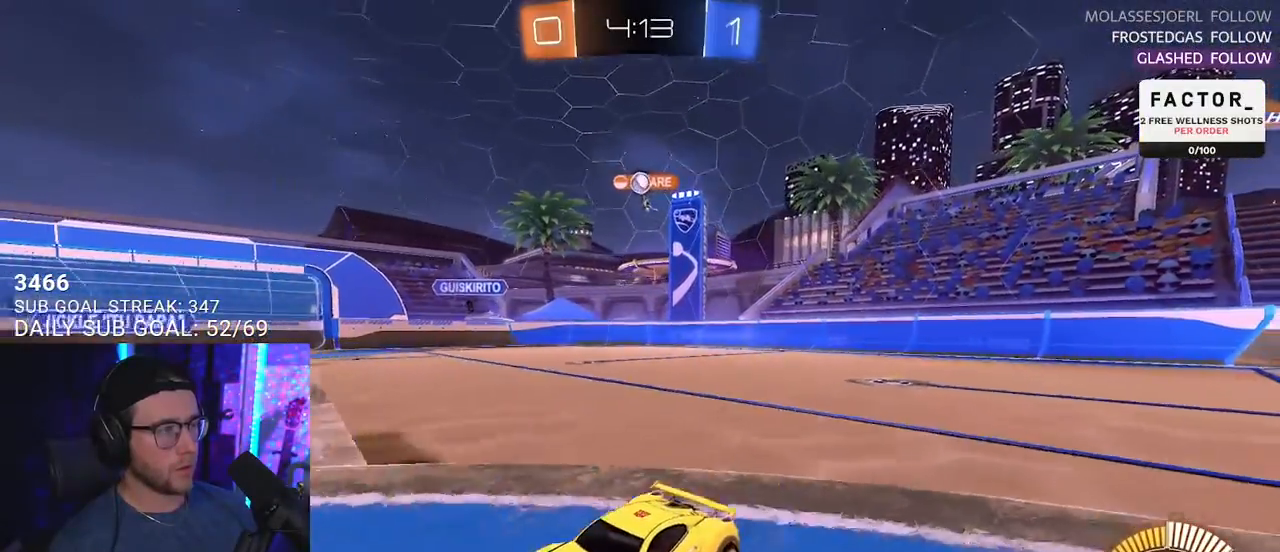
{"buttons": ["R2"], "left_stick": "center", "right_stick": "center", "events": [[150, "left_stick", "right"], [333, "left_stick", "center"]]}
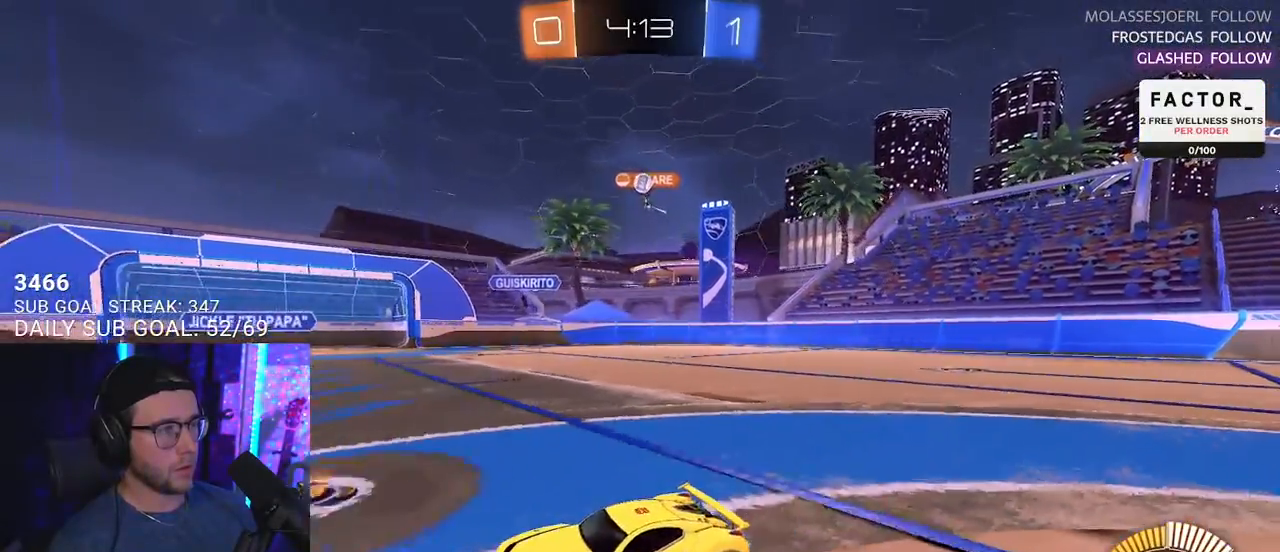
{"buttons": ["R2"], "left_stick": "right", "right_stick": "center", "events": [[150, "left_stick", "right"], [200, "R2", "up"], [300, "L2", "down"], [450, "R2", "down"], [483, "L2", "up"]]}
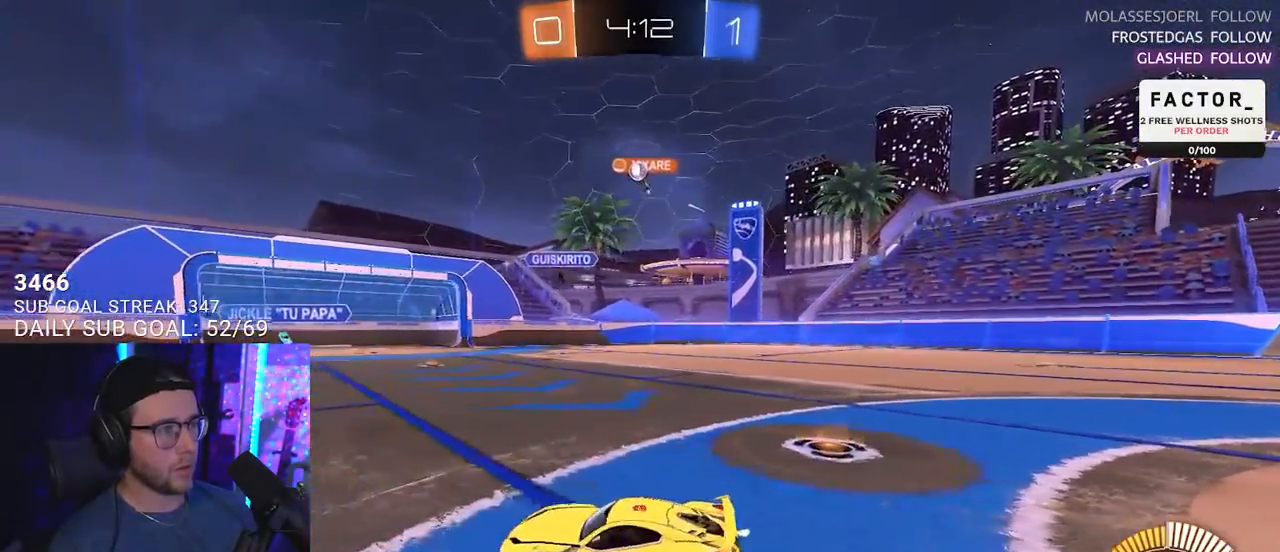
{"buttons": ["R2"], "left_stick": "center", "right_stick": "center", "events": [[467, "left_stick", "center"]]}
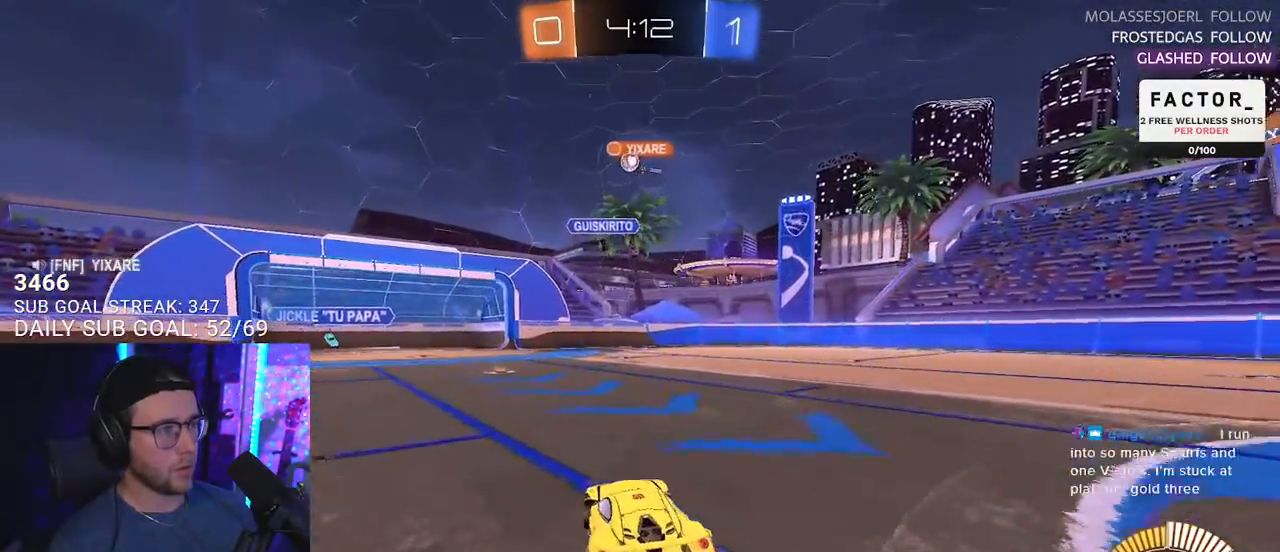
{"buttons": ["R2"], "left_stick": "center", "right_stick": "center", "events": []}
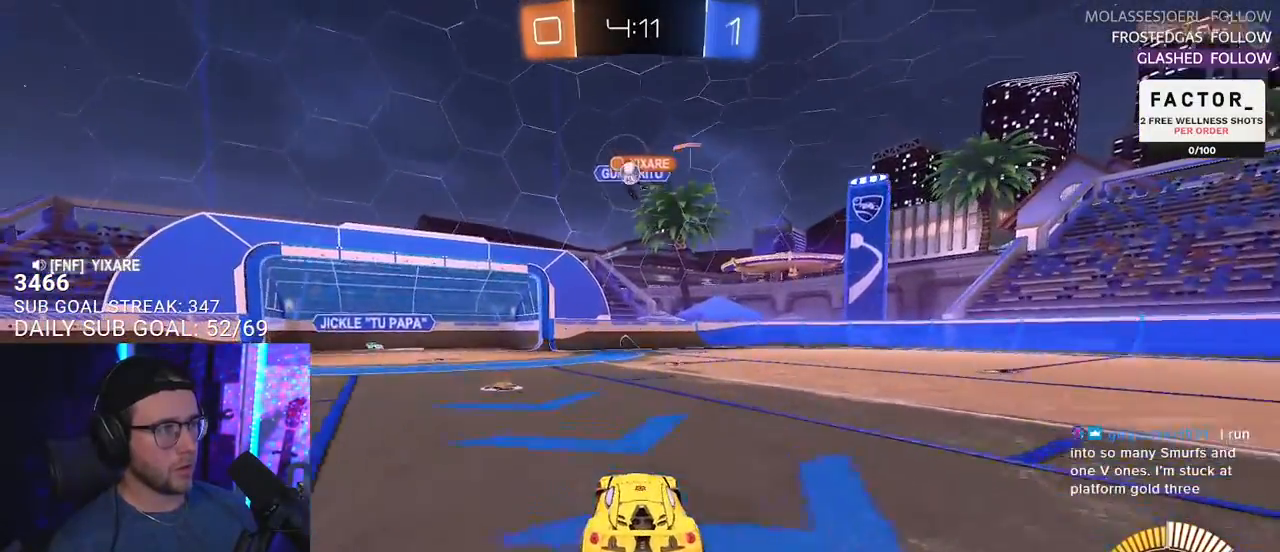
{"buttons": ["R2"], "left_stick": "left", "right_stick": "center", "events": [[117, "left_stick", "left"], [250, "R2", "up"], [333, "L2", "down"], [417, "R2", "down"], [450, "L2", "up"]]}
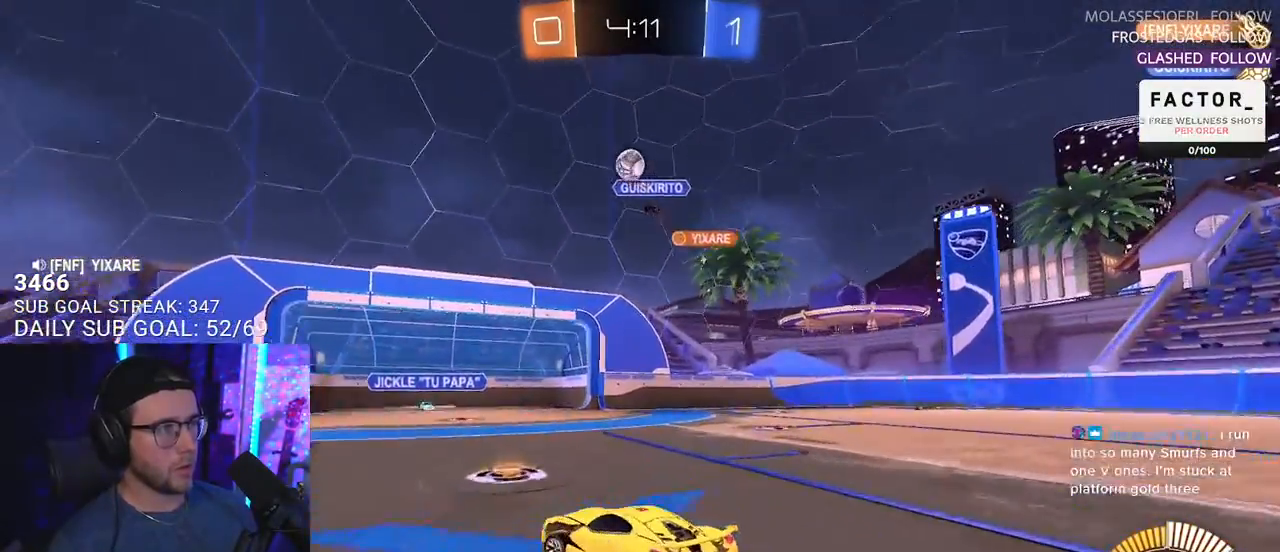
{"buttons": ["R2"], "left_stick": "center", "right_stick": "center", "events": [[233, "left_stick", "down-left"], [317, "R2", "up"], [417, "L2", "down"], [417, "left_stick", "center"], [483, "R2", "down"], [500, "L2", "up"]]}
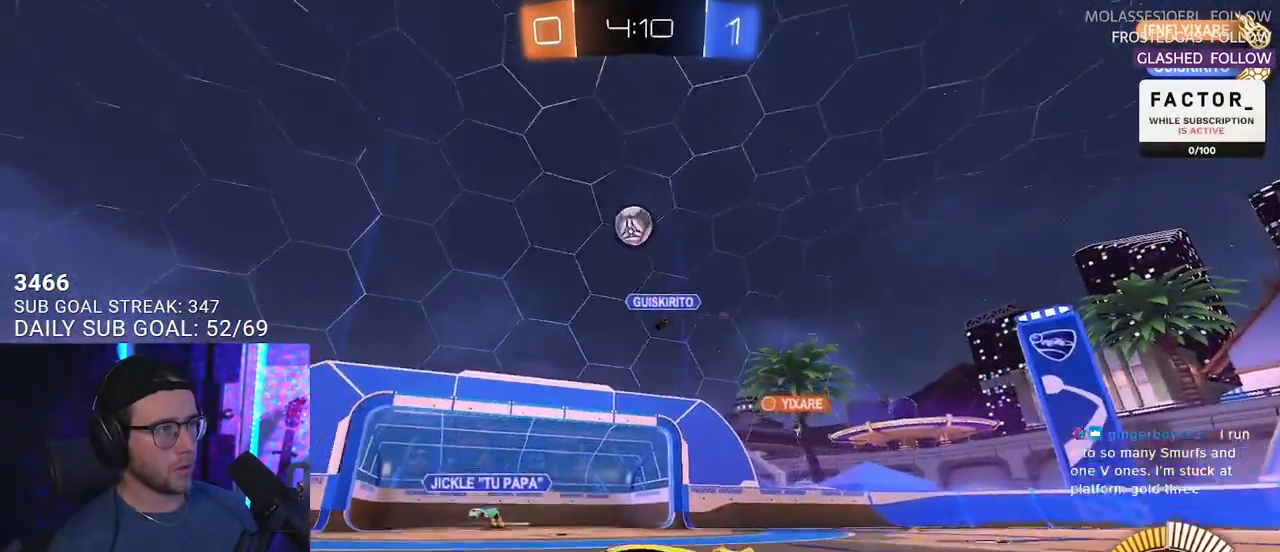
{"buttons": ["R2"], "left_stick": "center", "right_stick": "center", "events": [[67, "left_stick", "down-left"], [450, "left_stick", "center"]]}
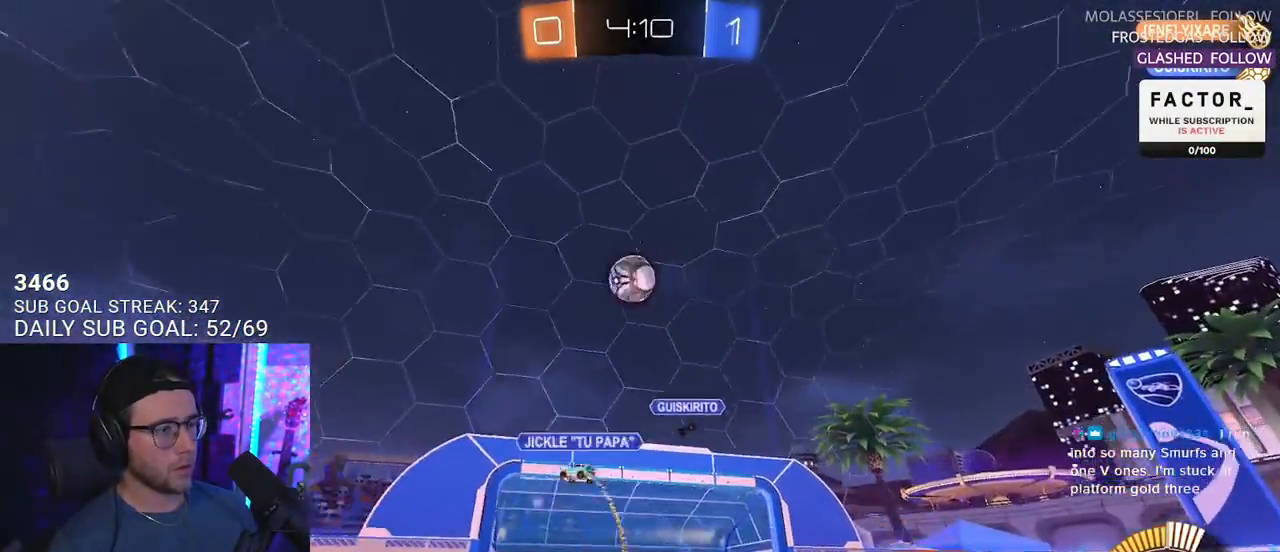
{"buttons": ["R2"], "left_stick": "center", "right_stick": "center", "events": [[267, "left_stick", "left"], [383, "left_stick", "center"]]}
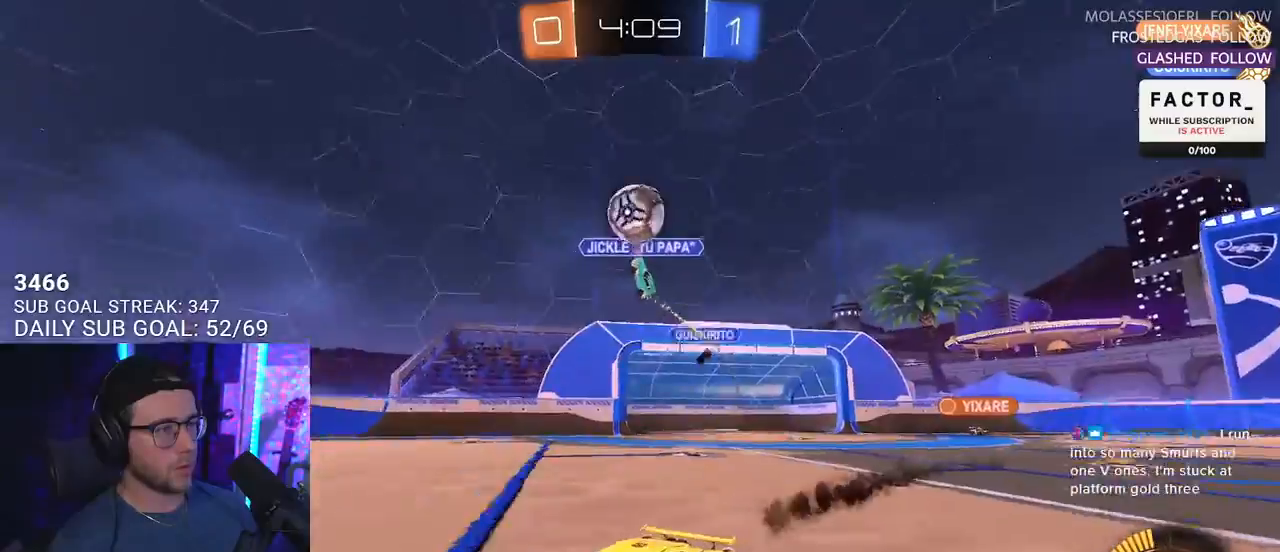
{"buttons": ["R2"], "left_stick": "right", "right_stick": "center", "events": [[17, "left_stick", "left"], [133, "left_stick", "center"], [367, "TRIANGLE", "down"], [400, "left_stick", "right"], [500, "TRIANGLE", "up"]]}
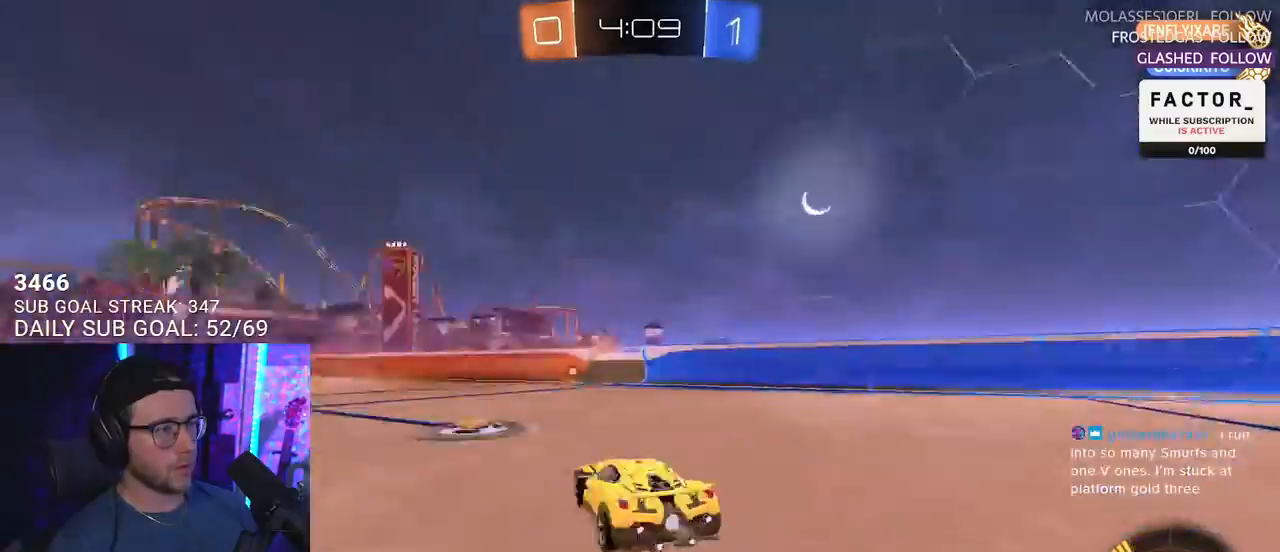
{"buttons": ["R2"], "left_stick": "center", "right_stick": "center", "events": [[50, "left_stick", "center"], [267, "left_stick", "right"], [383, "left_stick", "center"]]}
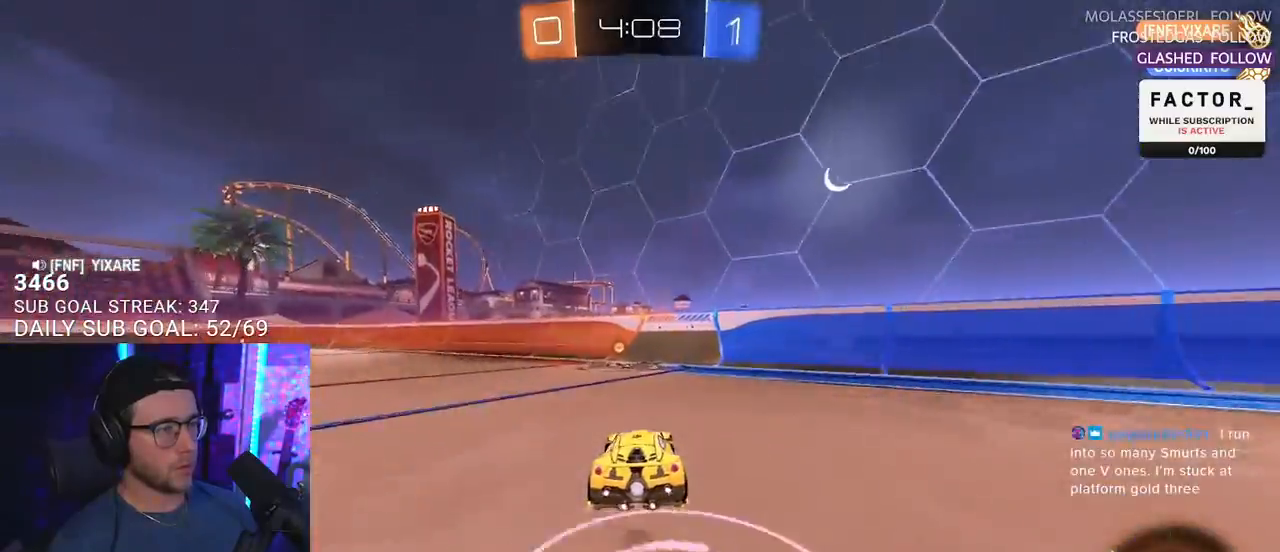
{"buttons": ["R2"], "left_stick": "left", "right_stick": "center", "events": [[67, "left_stick", "down-left"], [150, "left_stick", "center"], [333, "left_stick", "left"]]}
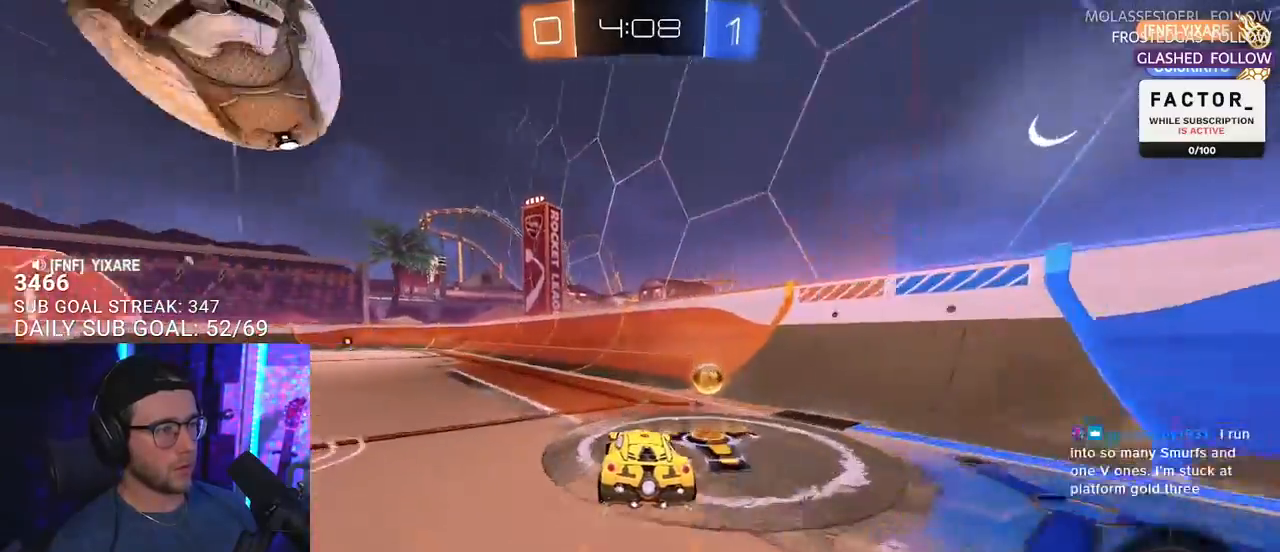
{"buttons": ["R2"], "left_stick": "left", "right_stick": "center", "events": [[317, "left_stick", "center"], [467, "left_stick", "left"]]}
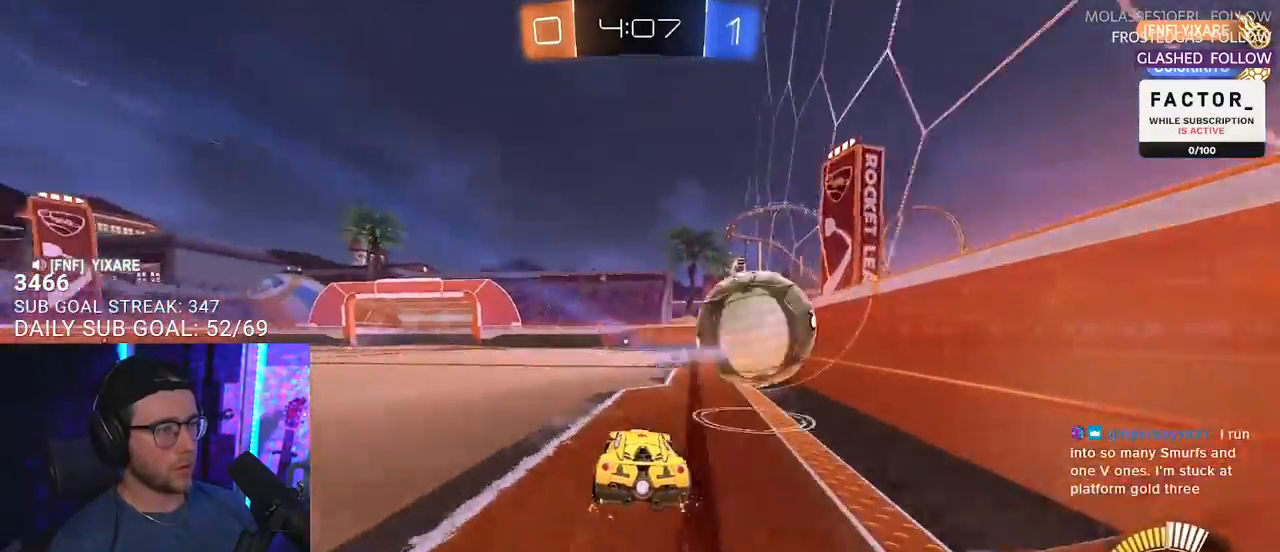
{"buttons": ["R2"], "left_stick": "right", "right_stick": "center", "events": [[117, "TRIANGLE", "down"], [200, "TRIANGLE", "up"], [317, "left_stick", "center"], [500, "left_stick", "right"]]}
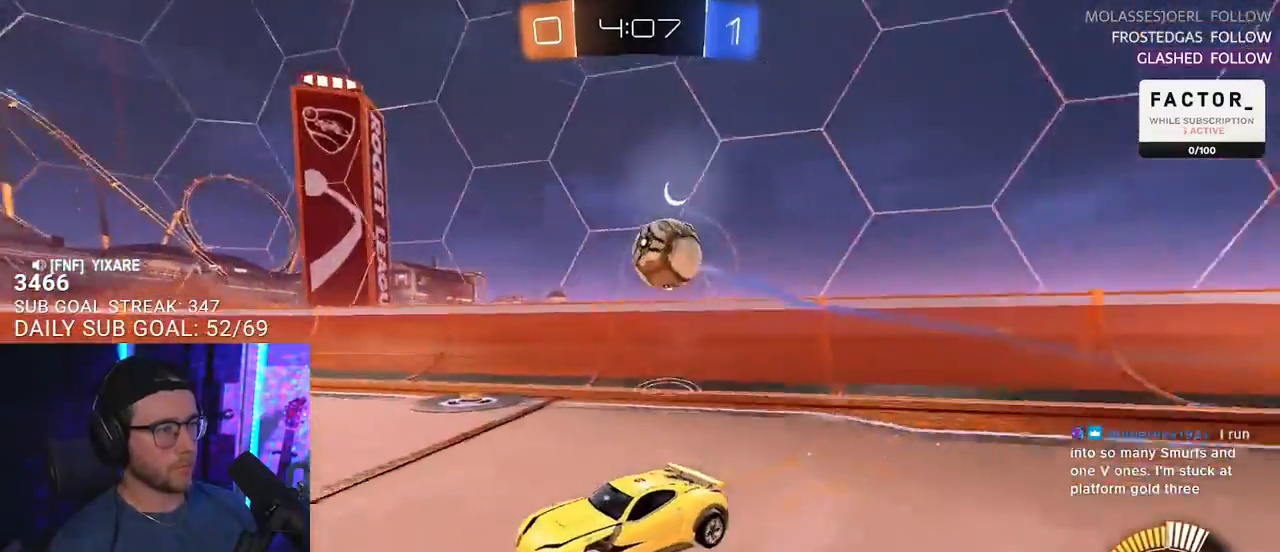
{"buttons": ["R2"], "left_stick": "right", "right_stick": "center", "events": [[150, "left_stick", "center"], [417, "left_stick", "right"]]}
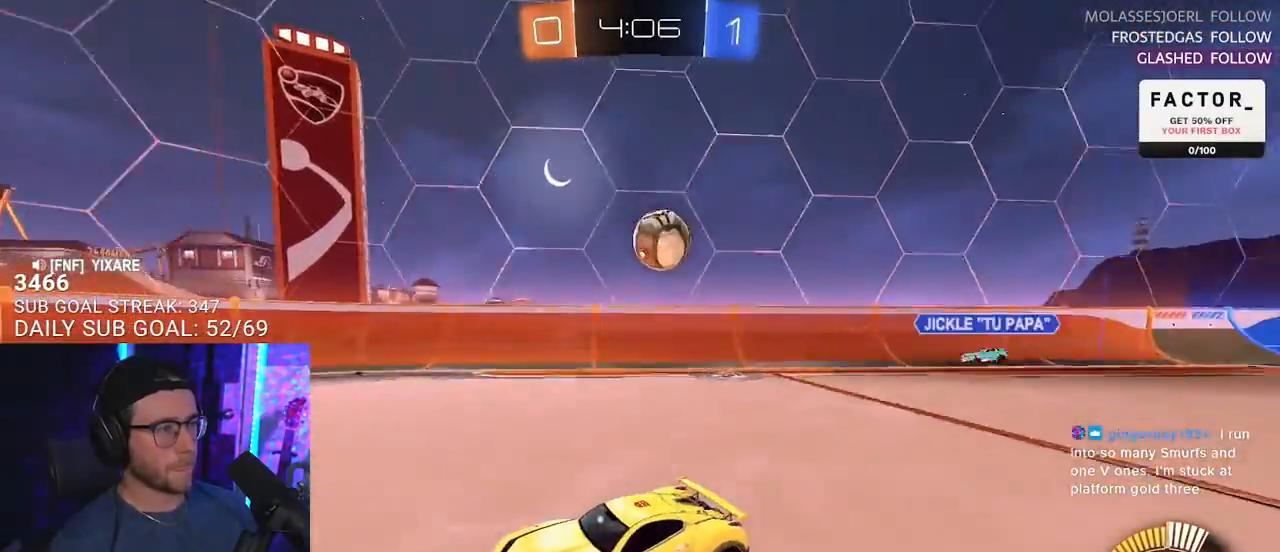
{"buttons": ["R2"], "left_stick": "right", "right_stick": "center", "events": [[17, "SQUARE", "down"], [217, "SQUARE", "up"]]}
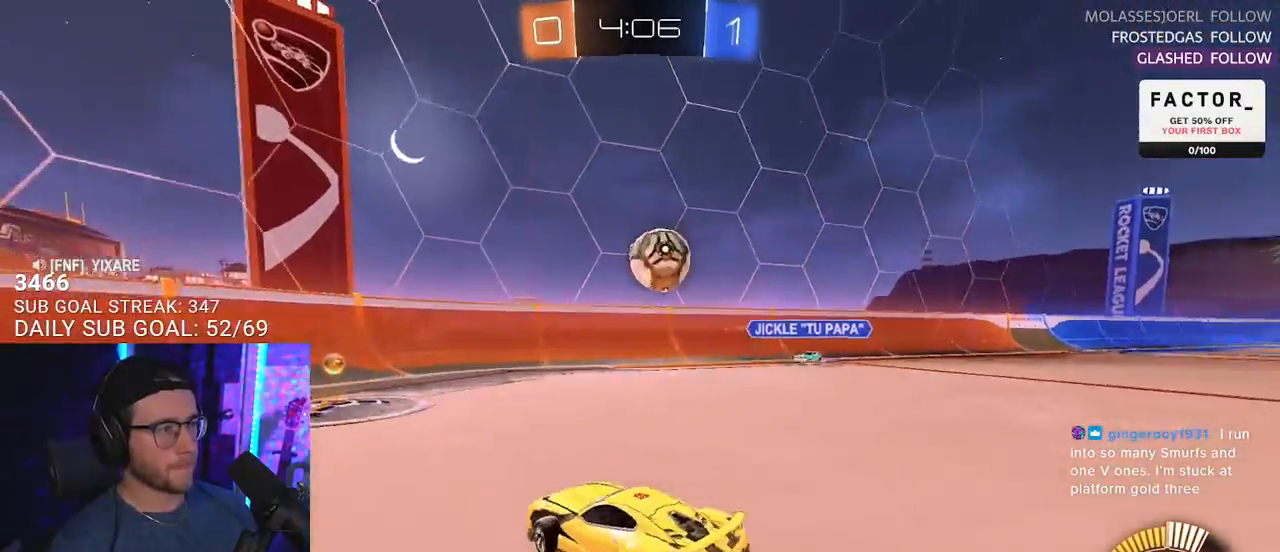
{"buttons": ["CROSS", "SQUARE", "R2"], "left_stick": "down-left", "right_stick": "center", "events": [[117, "left_stick", "down-left"], [200, "CROSS", "down"], [250, "left_stick", "down-right"], [333, "CROSS", "up"], [367, "L2", "down"], [367, "left_stick", "up-left"], [383, "CROSS", "down"], [417, "SQUARE", "down"], [450, "left_stick", "down-left"], [467, "L2", "up"]]}
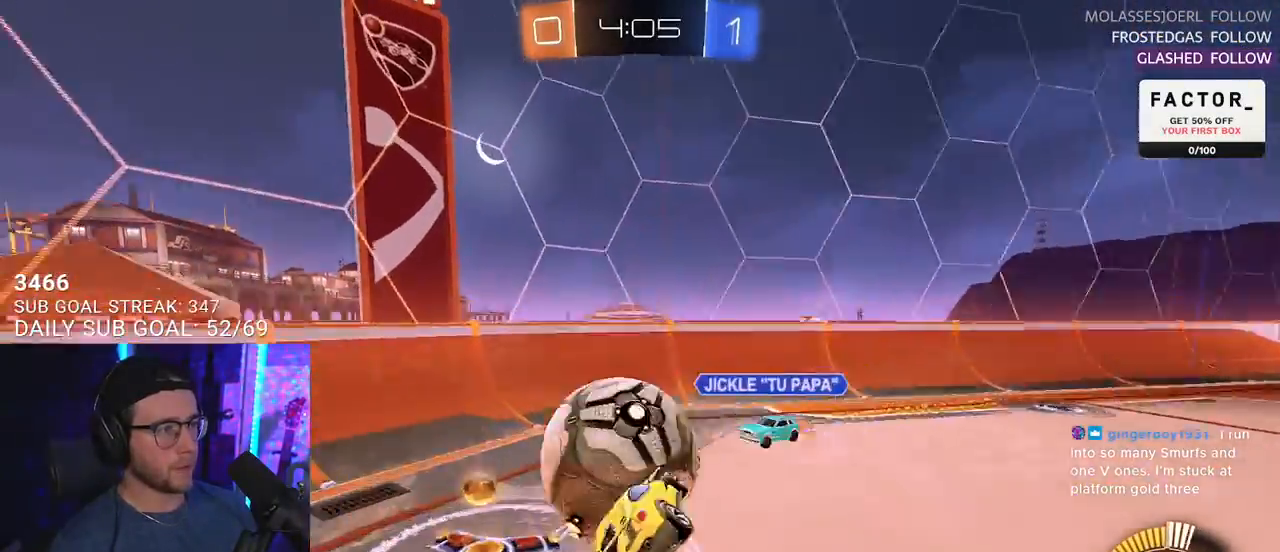
{"buttons": ["R2"], "left_stick": "down-left", "right_stick": "center", "events": [[33, "CROSS", "up"], [50, "L2", "down"], [50, "SQUARE", "up"], [183, "left_stick", "left"], [500, "L2", "up"], [500, "left_stick", "down-left"]]}
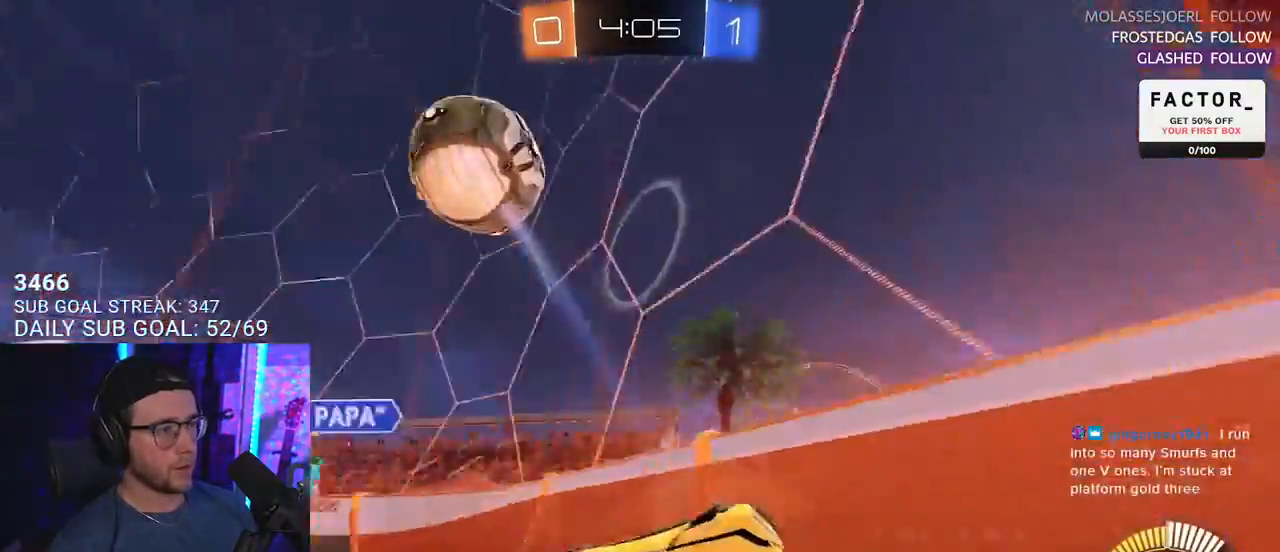
{"buttons": ["R2"], "left_stick": "left", "right_stick": "up", "events": [[133, "left_stick", "left"], [400, "right_stick", "up"]]}
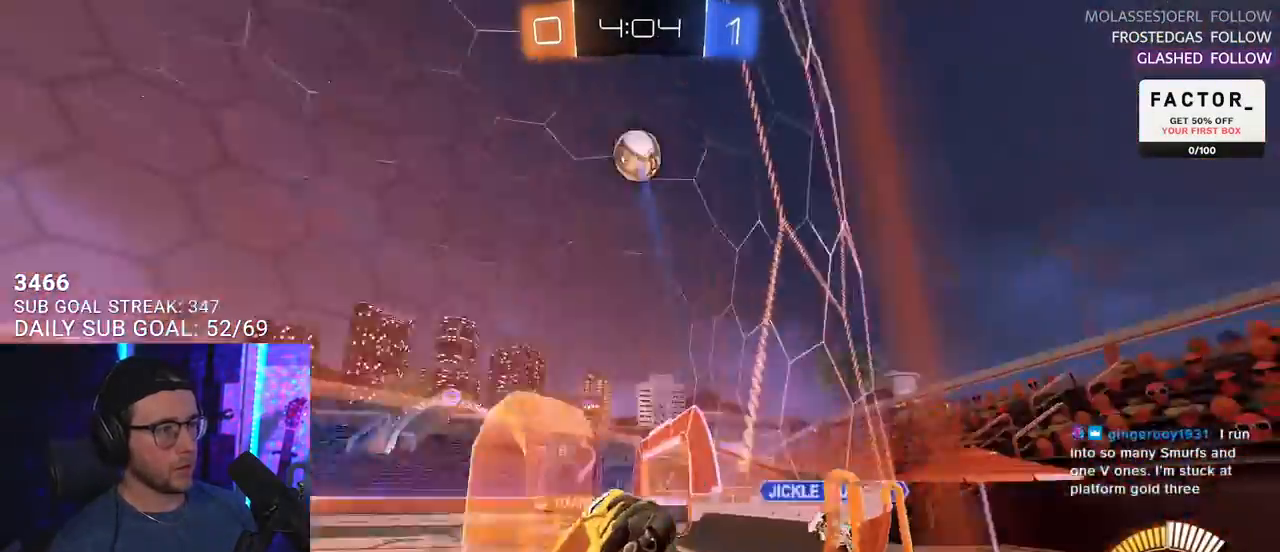
{"buttons": ["R2"], "left_stick": "left", "right_stick": "center", "events": [[367, "right_stick", "center"]]}
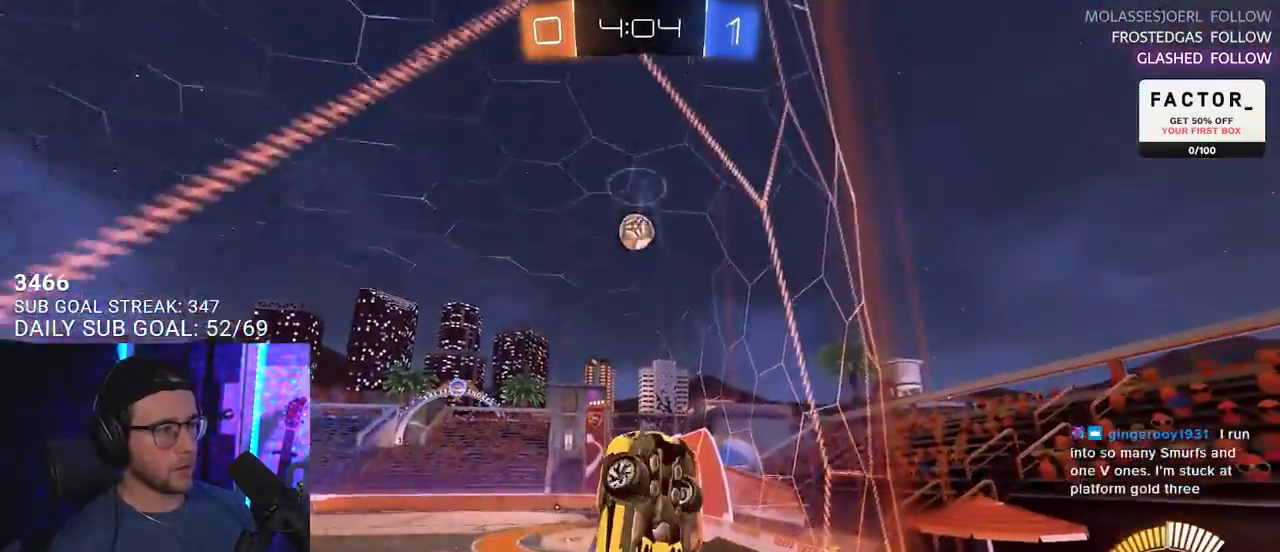
{"buttons": ["R2"], "left_stick": "left", "right_stick": "center", "events": []}
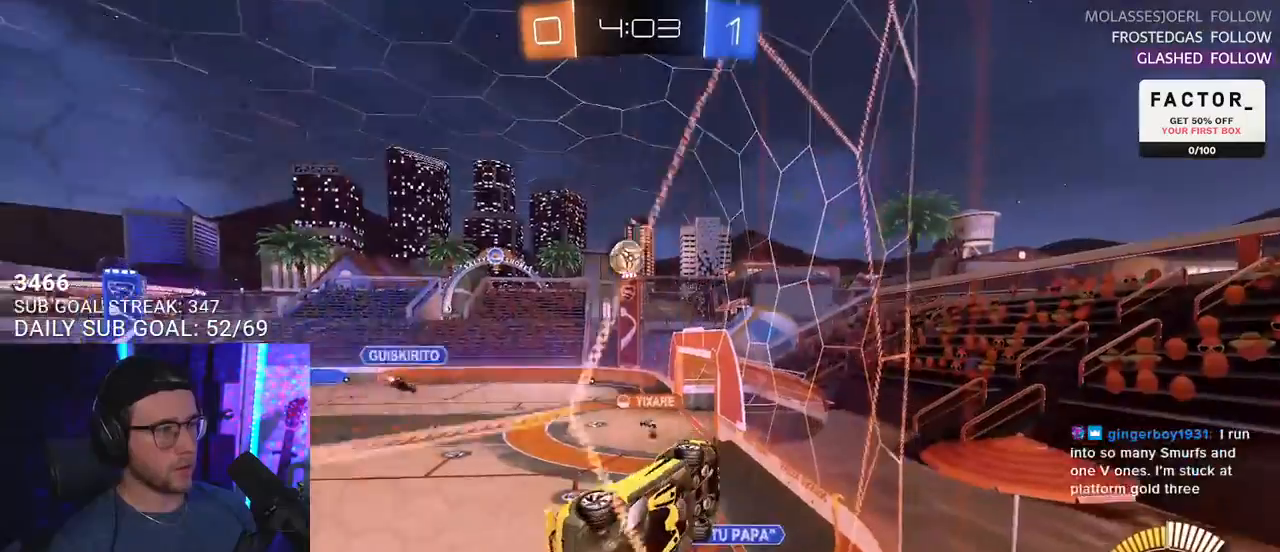
{"buttons": ["R2"], "left_stick": "center", "right_stick": "center", "events": [[50, "left_stick", "center"]]}
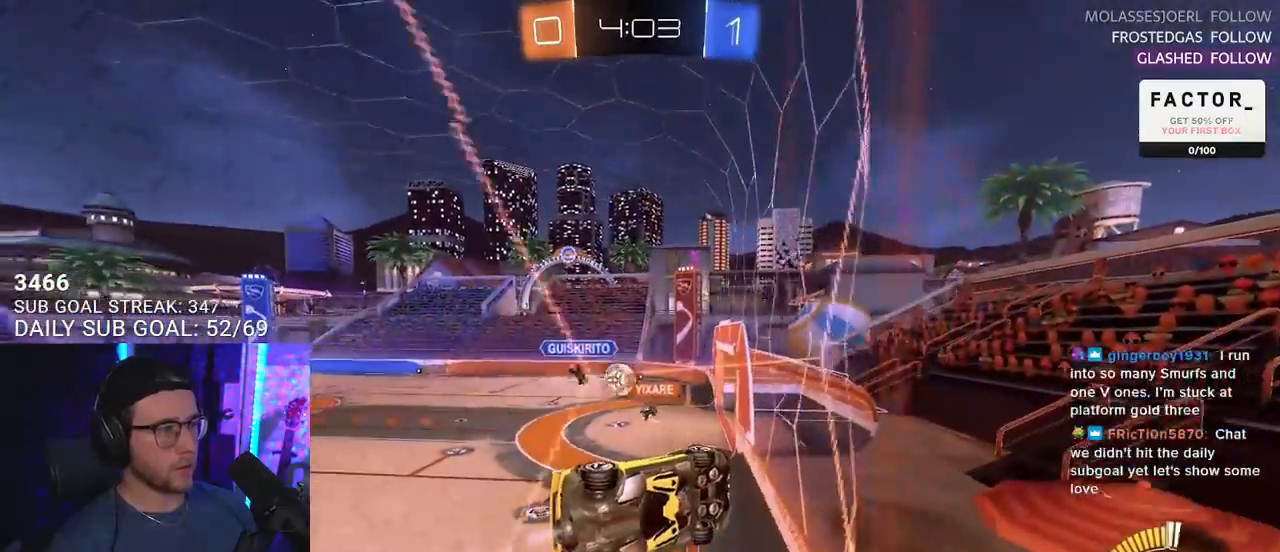
{"buttons": ["R2"], "left_stick": "left", "right_stick": "center", "events": [[150, "left_stick", "left"]]}
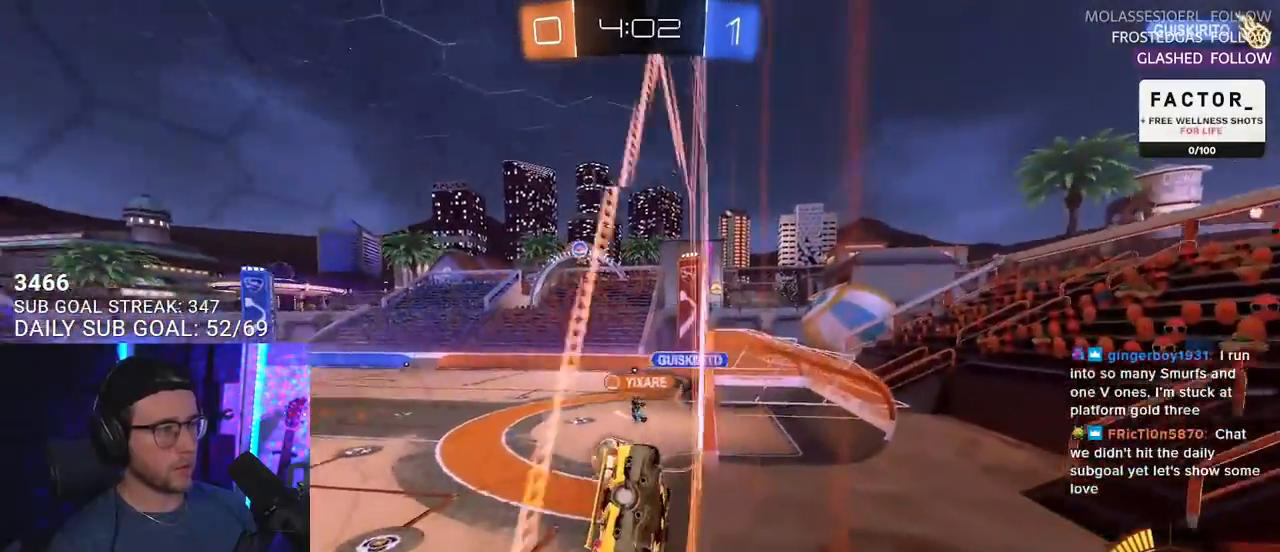
{"buttons": ["L2"], "left_stick": "down-left", "right_stick": "center", "events": [[183, "left_stick", "center"], [300, "left_stick", "down-left"], [350, "L2", "down"], [367, "R2", "up"]]}
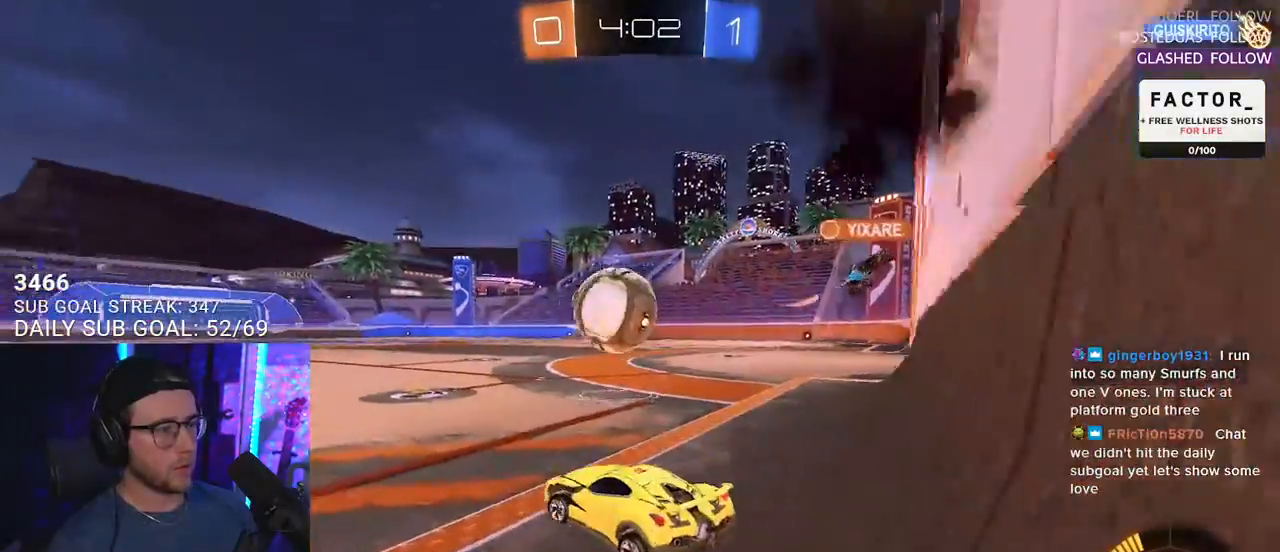
{"buttons": ["R2"], "left_stick": "up-right", "right_stick": "center", "events": [[17, "L2", "up"], [17, "R2", "down"], [300, "left_stick", "up-right"], [333, "TRIANGLE", "down"], [400, "TRIANGLE", "up"]]}
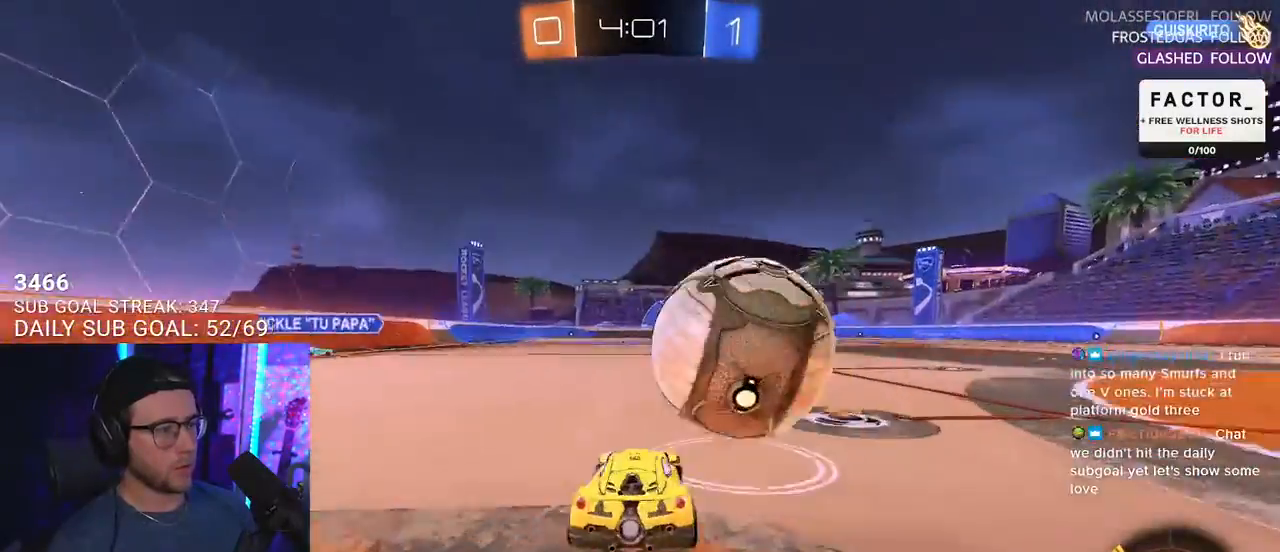
{"buttons": ["R2"], "left_stick": "right", "right_stick": "center", "events": [[67, "left_stick", "center"], [117, "left_stick", "left"], [267, "left_stick", "center"], [350, "left_stick", "right"]]}
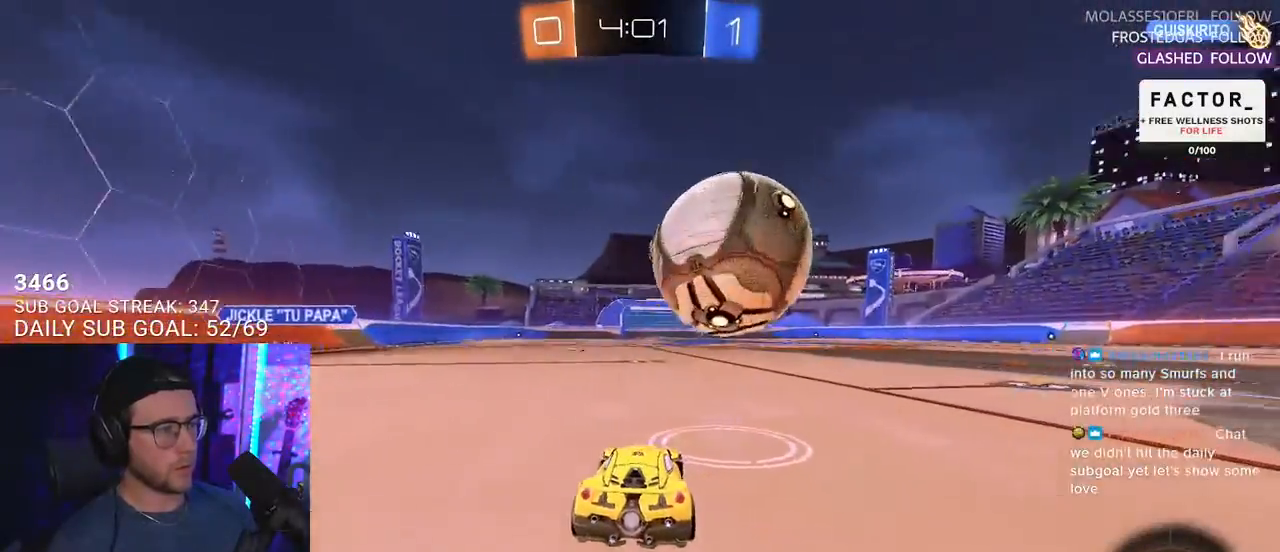
{"buttons": ["R2"], "left_stick": "center", "right_stick": "center", "events": [[17, "left_stick", "center"], [267, "left_stick", "left"], [333, "left_stick", "center"]]}
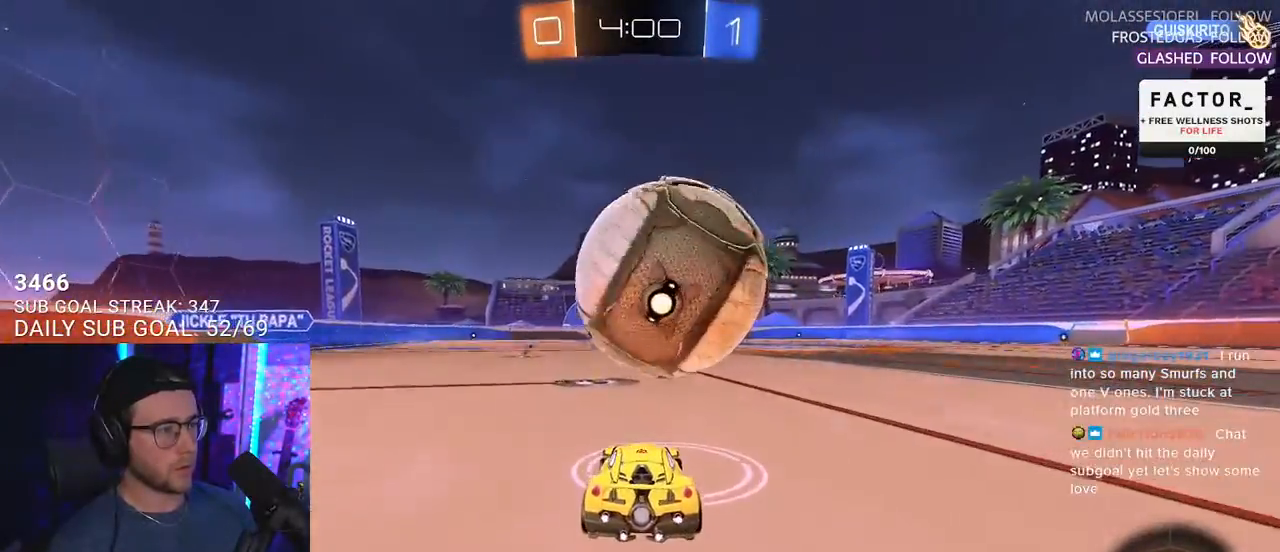
{"buttons": ["R2"], "left_stick": "center", "right_stick": "center", "events": [[200, "left_stick", "left"], [267, "left_stick", "center"]]}